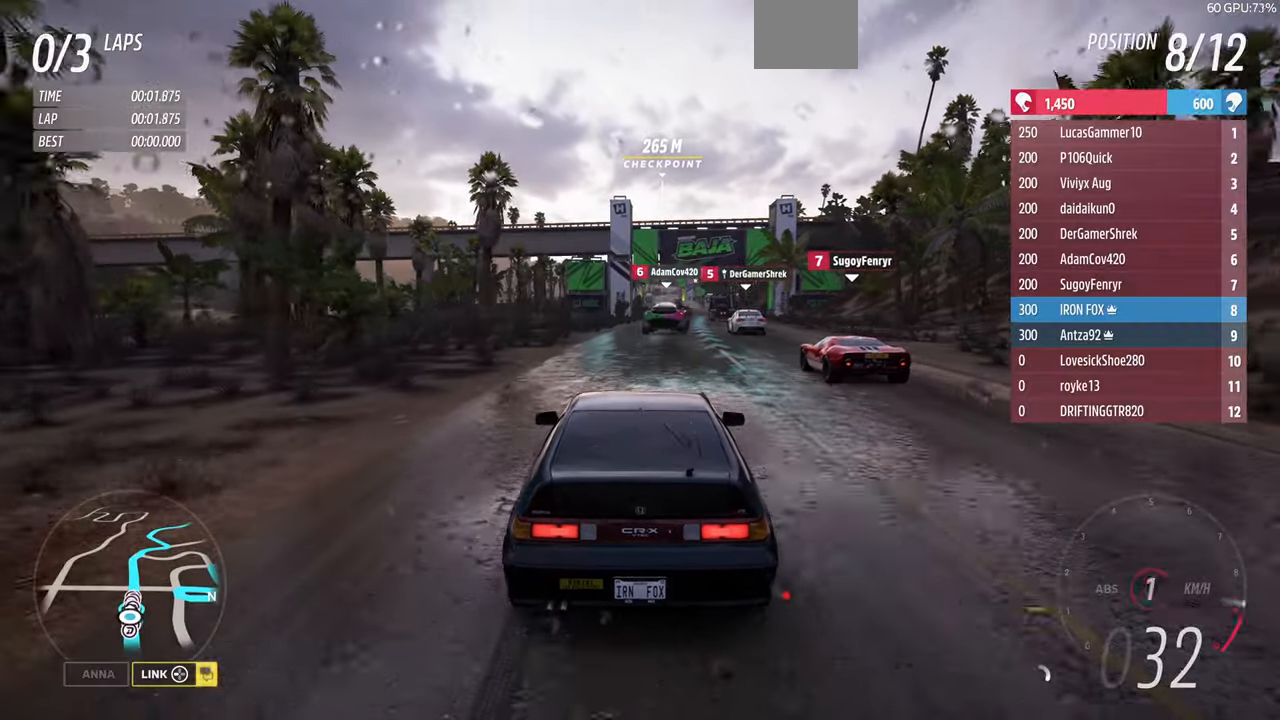
Gameplay with a controller (PlayStation layout); each line is a JSON object with the inputs held at the frame after it. "events" lists button and stick changes between this image and that frame as [ms after this image, input, new state], when the widget could be followed in between. Not read: START.
{"buttons": ["R1", "R2"], "left_stick": "up", "right_stick": "center", "events": []}
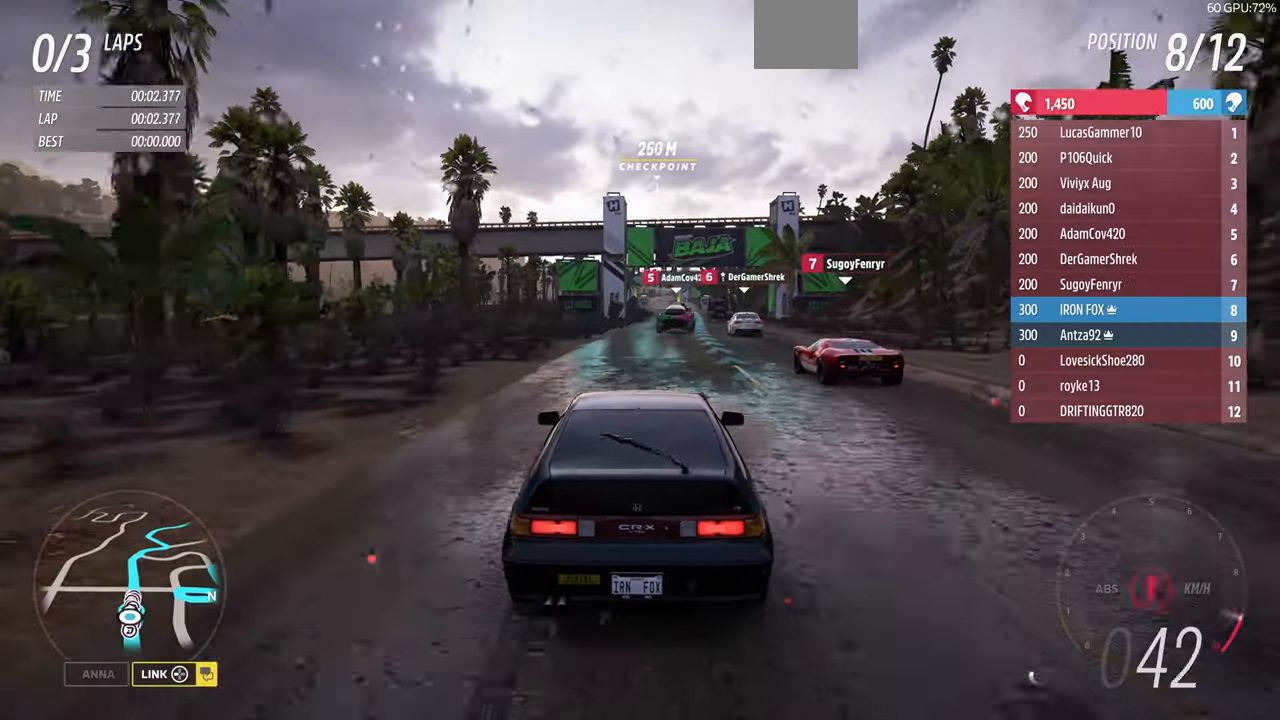
{"buttons": ["R1", "R2"], "left_stick": "up", "right_stick": "center", "events": []}
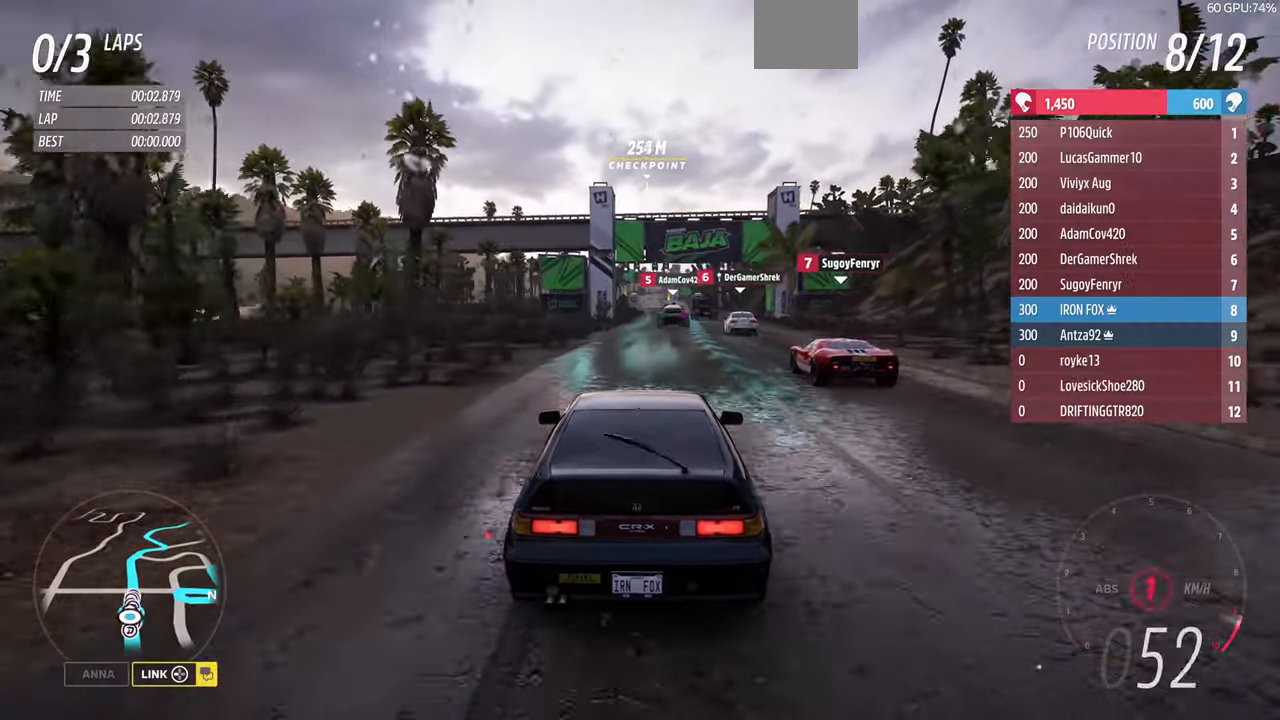
{"buttons": ["R2"], "left_stick": "up", "right_stick": "down", "events": [[100, "R1", "up"], [133, "right_stick", "down"]]}
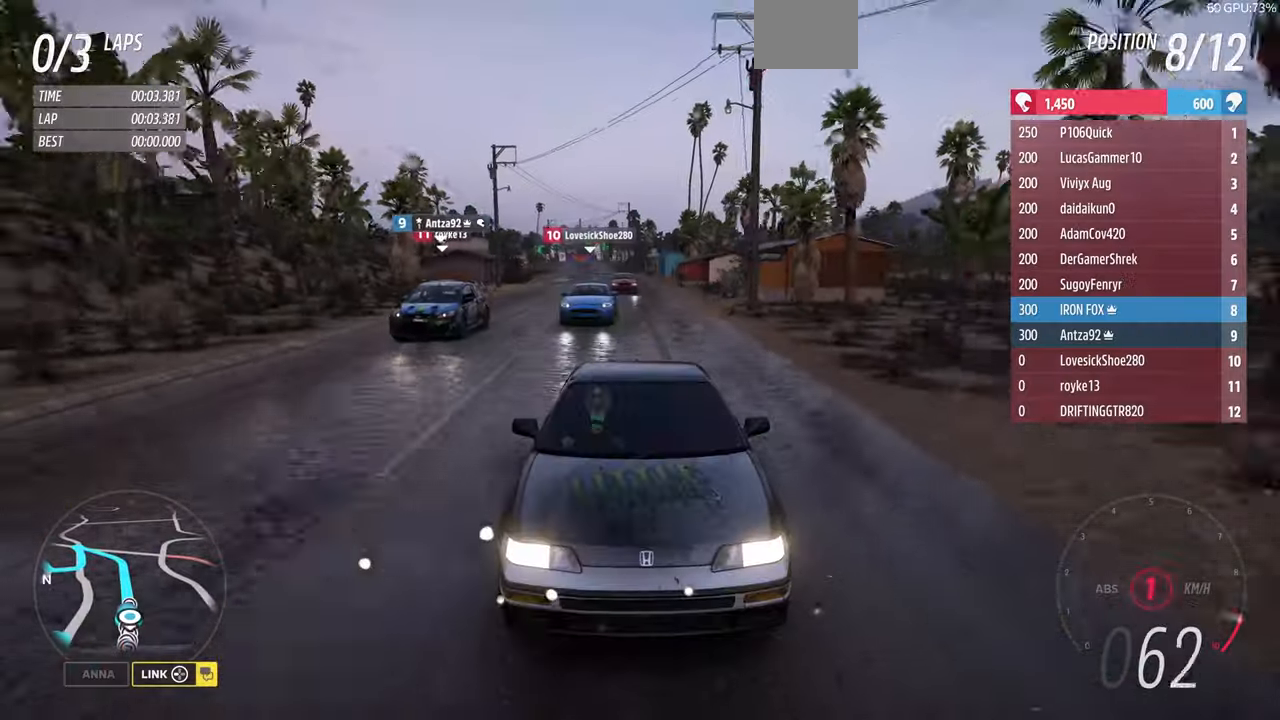
{"buttons": ["R2"], "left_stick": "up", "right_stick": "center", "events": [[500, "right_stick", "center"]]}
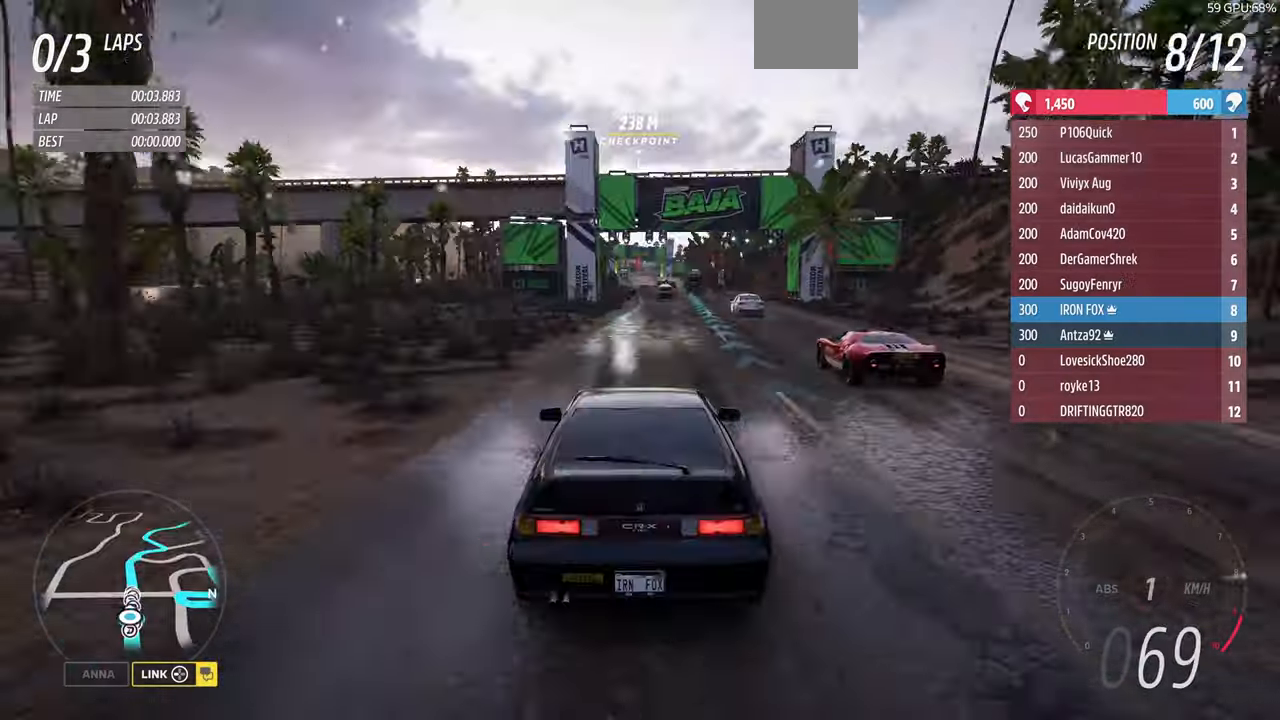
{"buttons": ["R2"], "left_stick": "up", "right_stick": "center", "events": []}